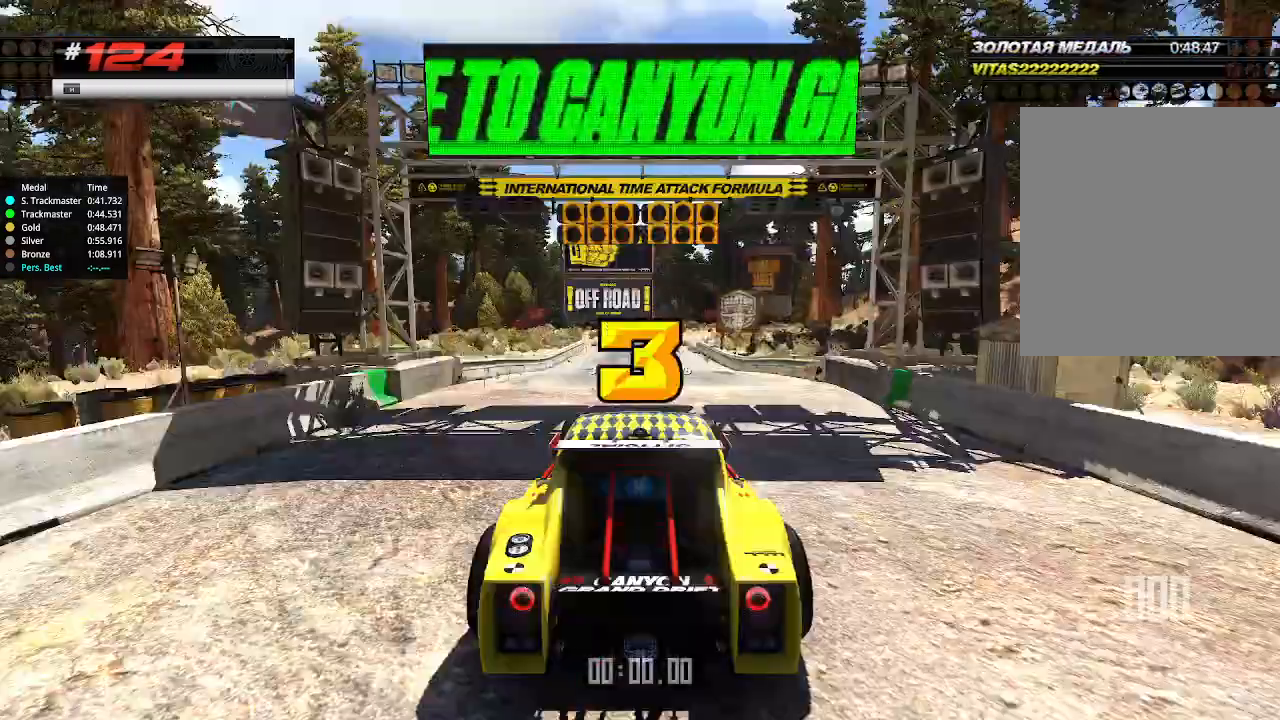
Gameplay with keyboard; each line is a JSON object with the keys held at the frame after it. "events" lists presses ("down") and releases ("up") of "down", "left", "right" and "up" between this image and that frame as [ms after this image, input, new state], when the widget could be followed in between. No other keys are recorded. Mouse input is not recorded.
{"keys": ["up"], "events": []}
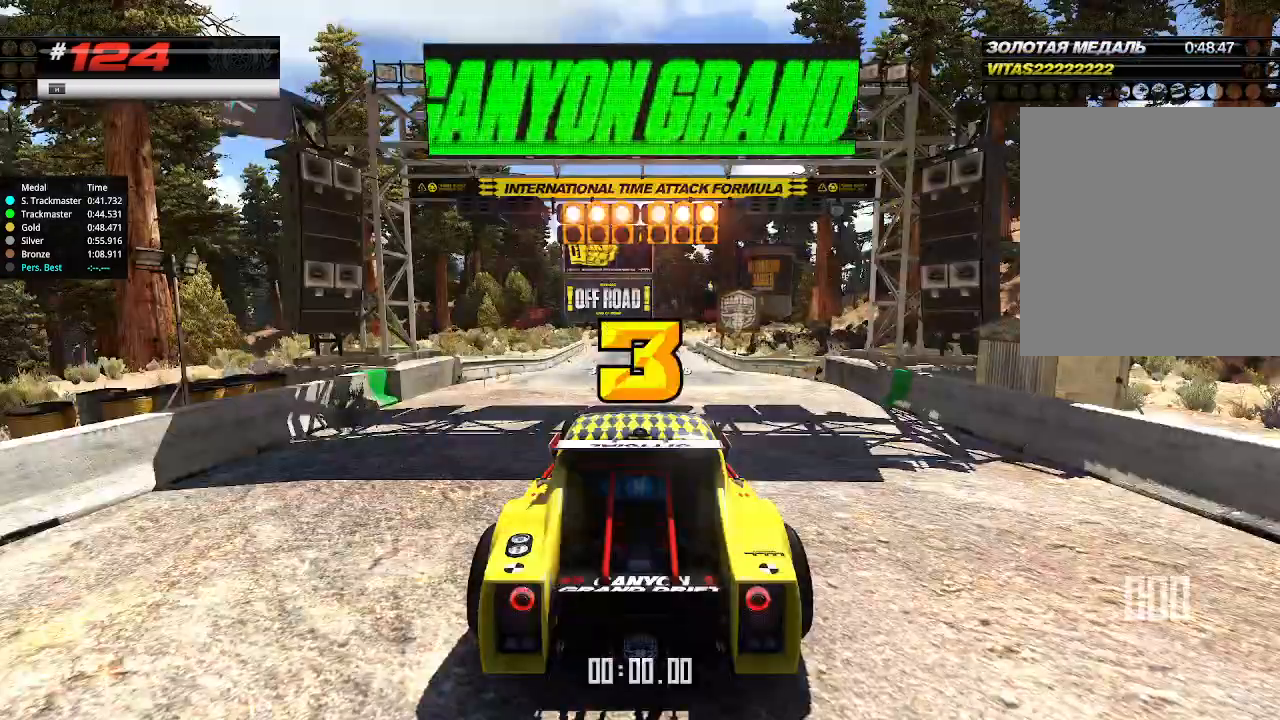
{"keys": ["up"], "events": []}
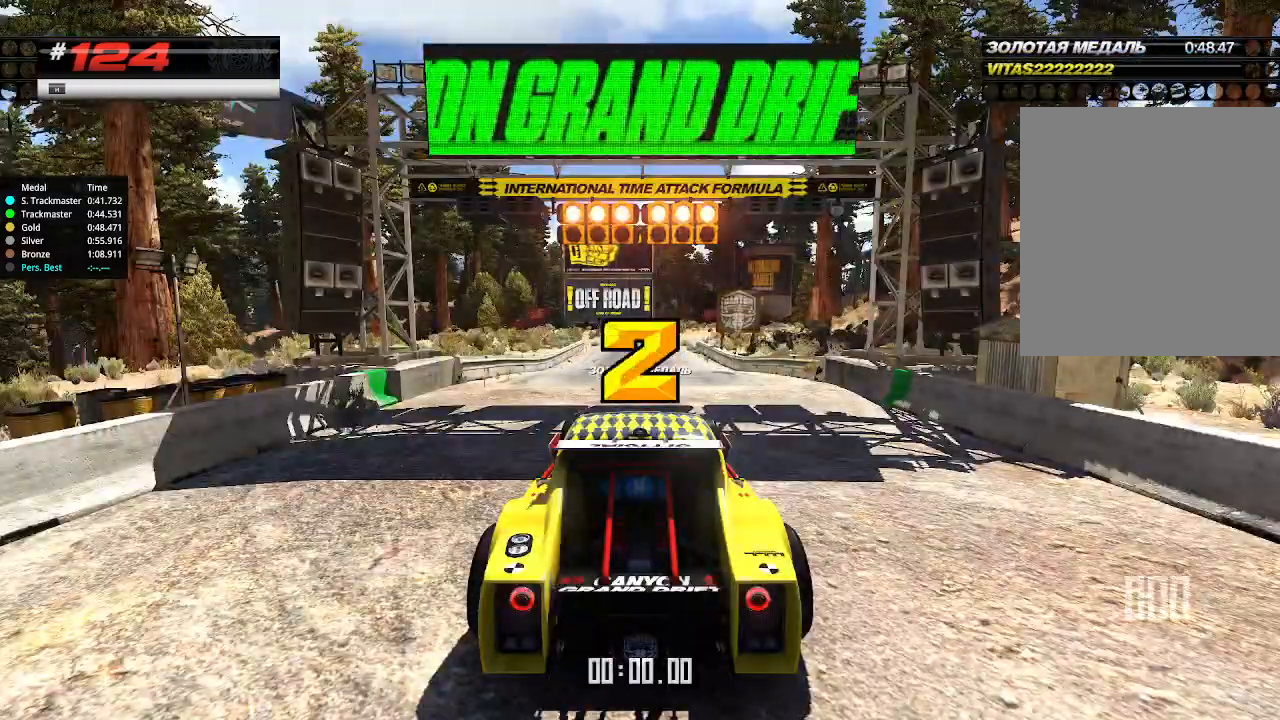
{"keys": ["up"], "events": []}
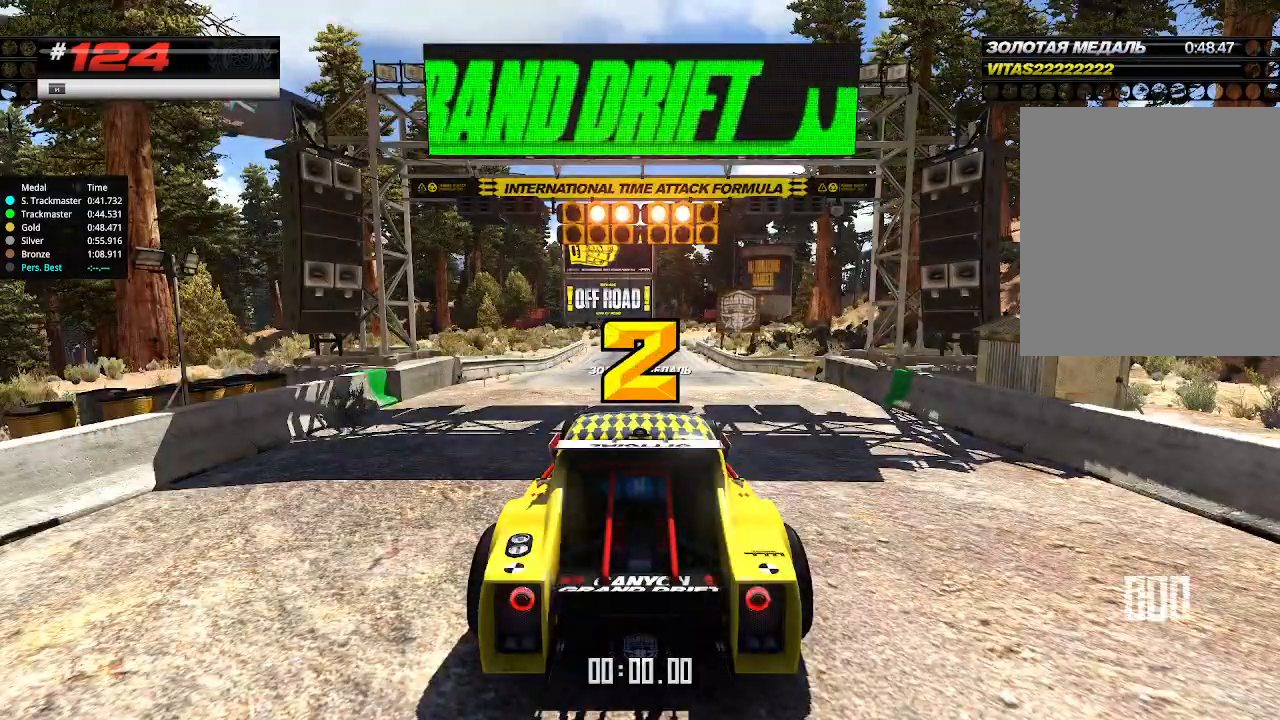
{"keys": ["up"], "events": []}
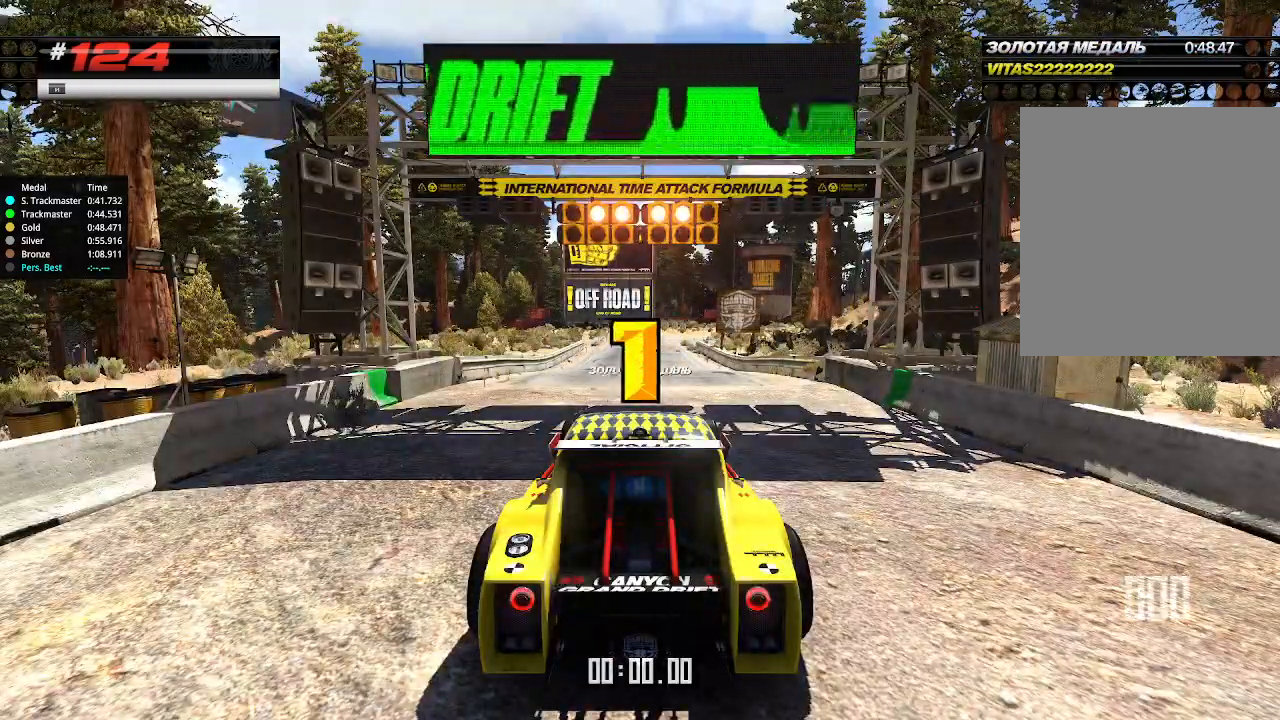
{"keys": ["up"], "events": []}
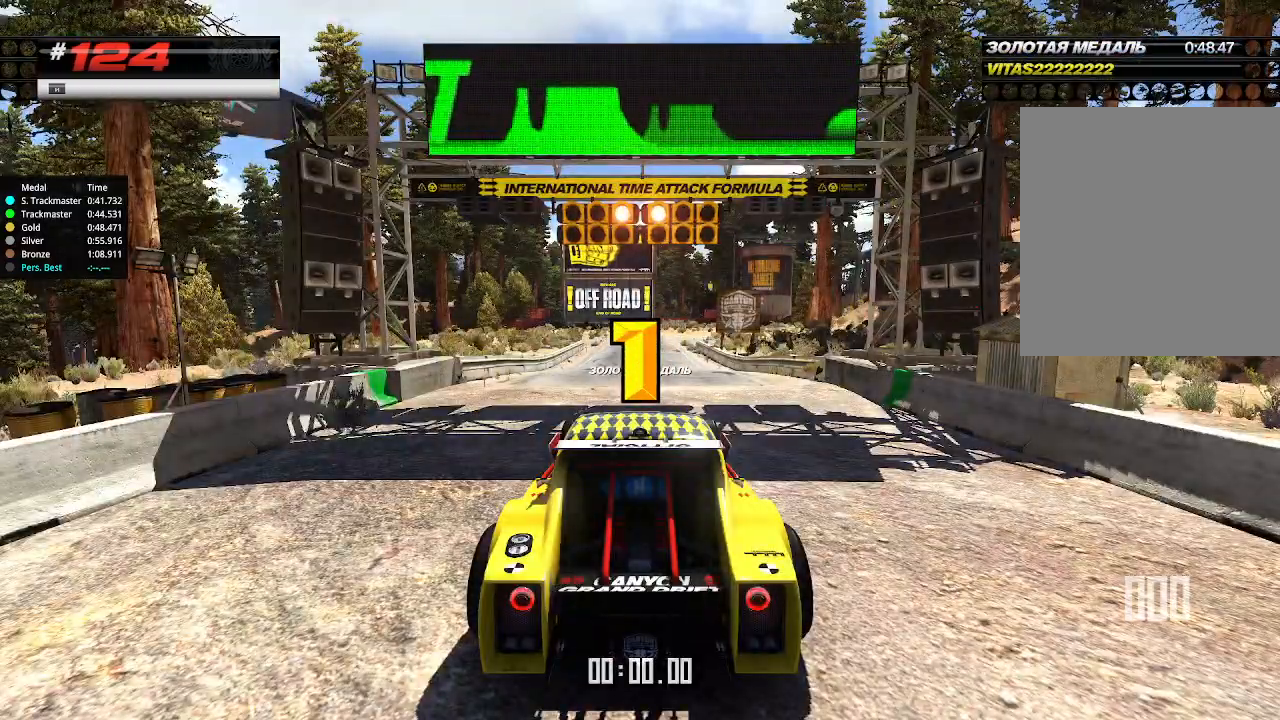
{"keys": ["up"], "events": [[367, "up", "up"], [400, "up", "down"]]}
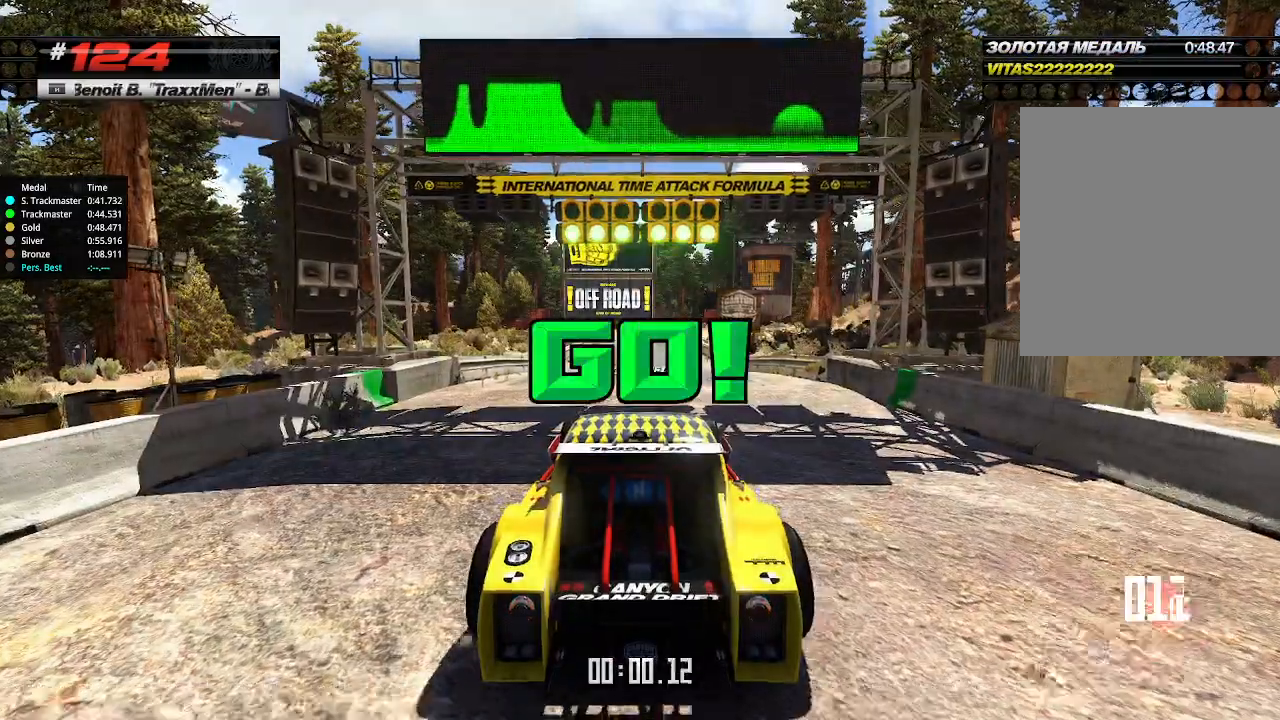
{"keys": ["up"], "events": []}
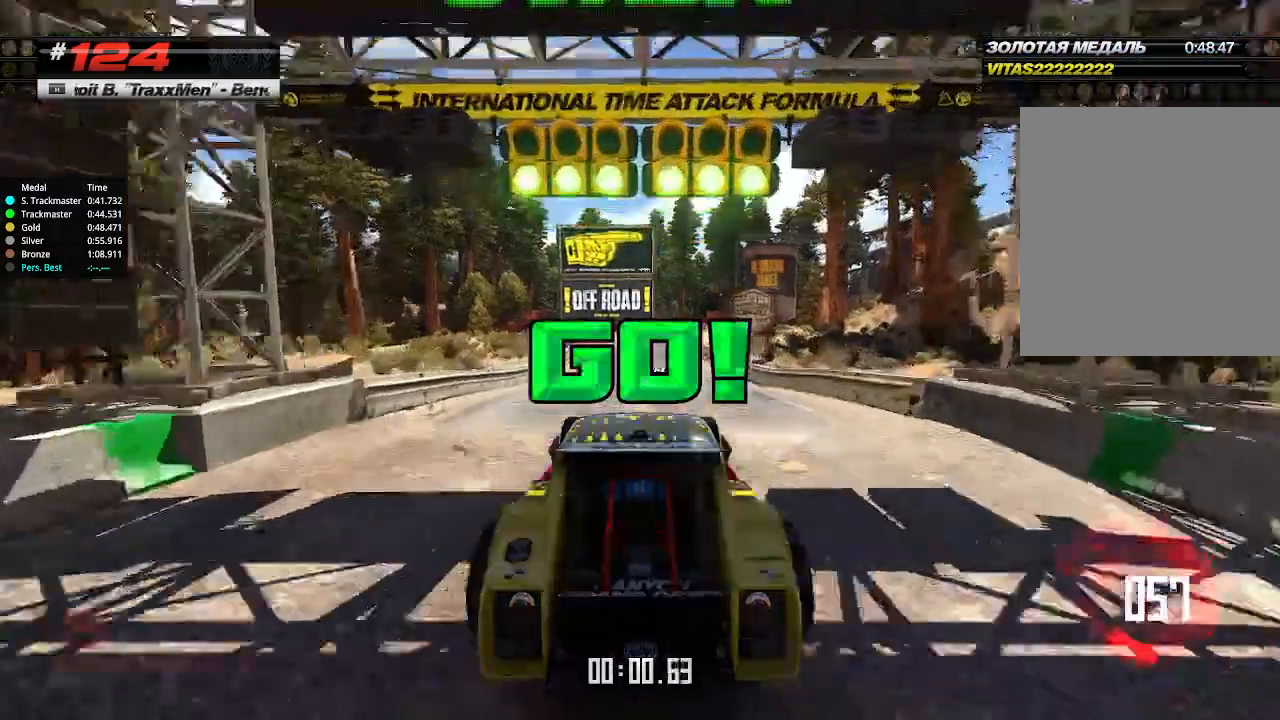
{"keys": ["up"], "events": [[367, "right", "down"], [500, "right", "up"]]}
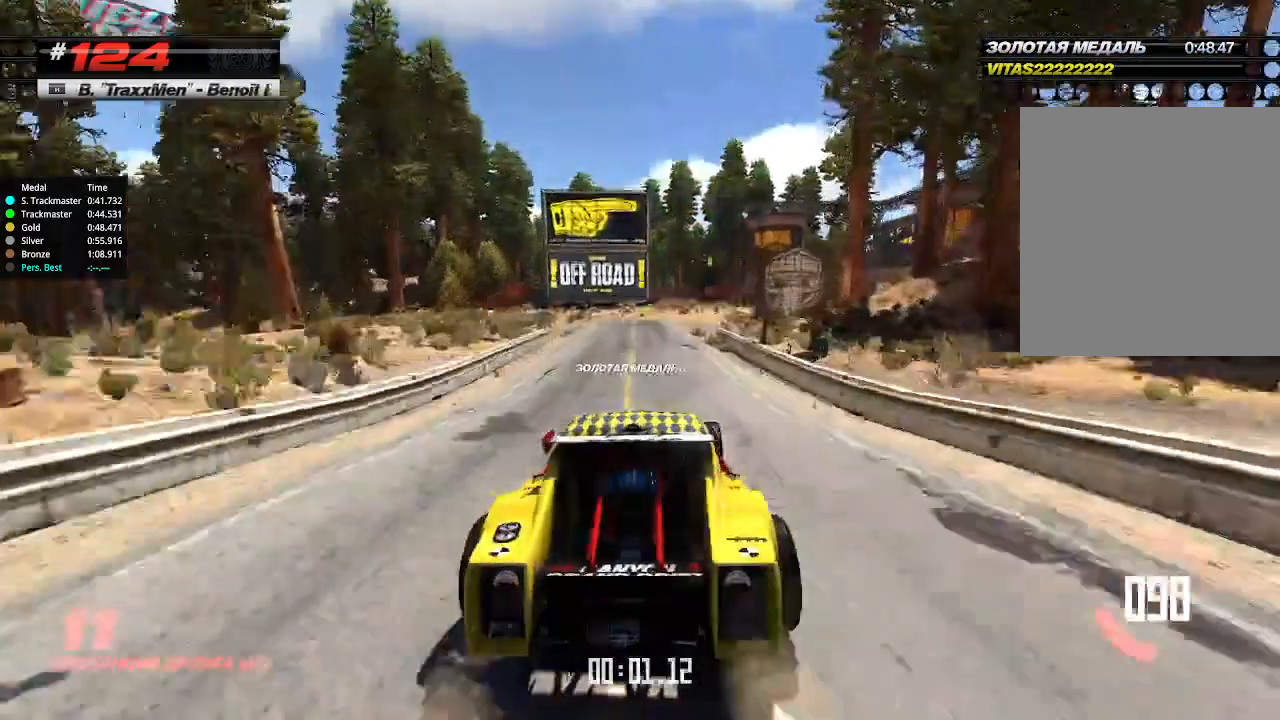
{"keys": ["up"], "events": []}
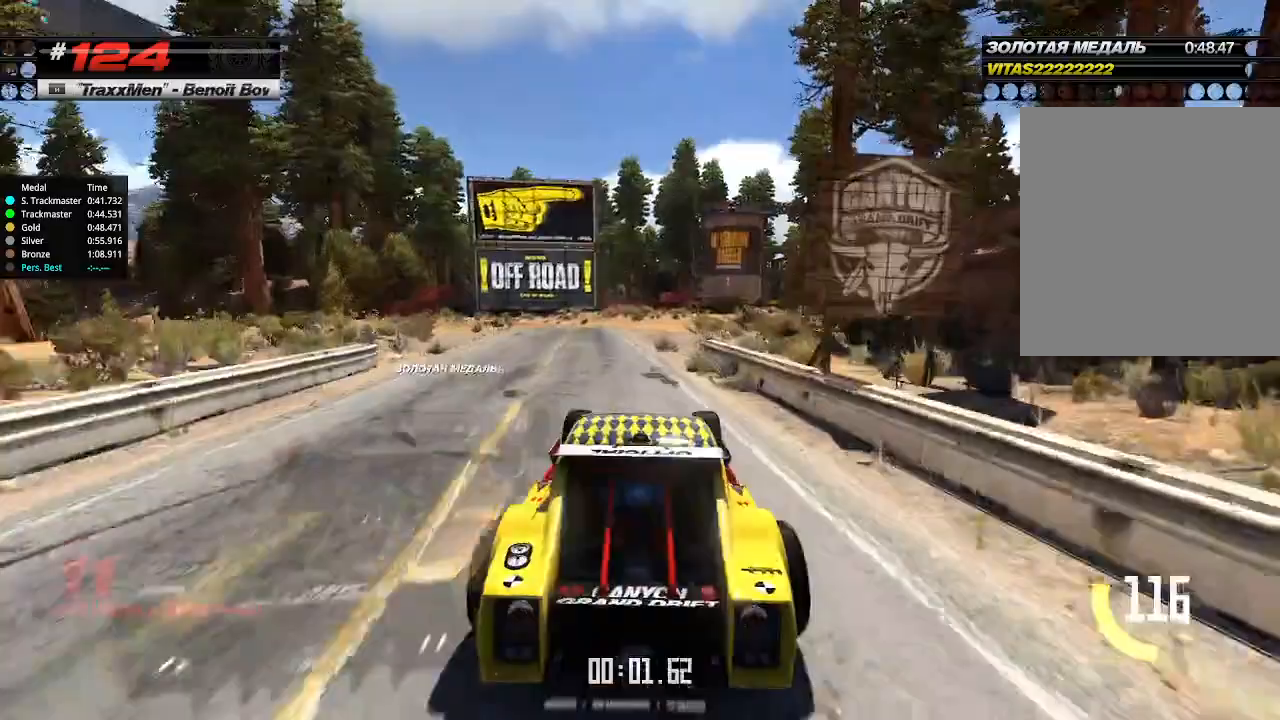
{"keys": ["up"], "events": [[267, "right", "down"], [367, "right", "up"]]}
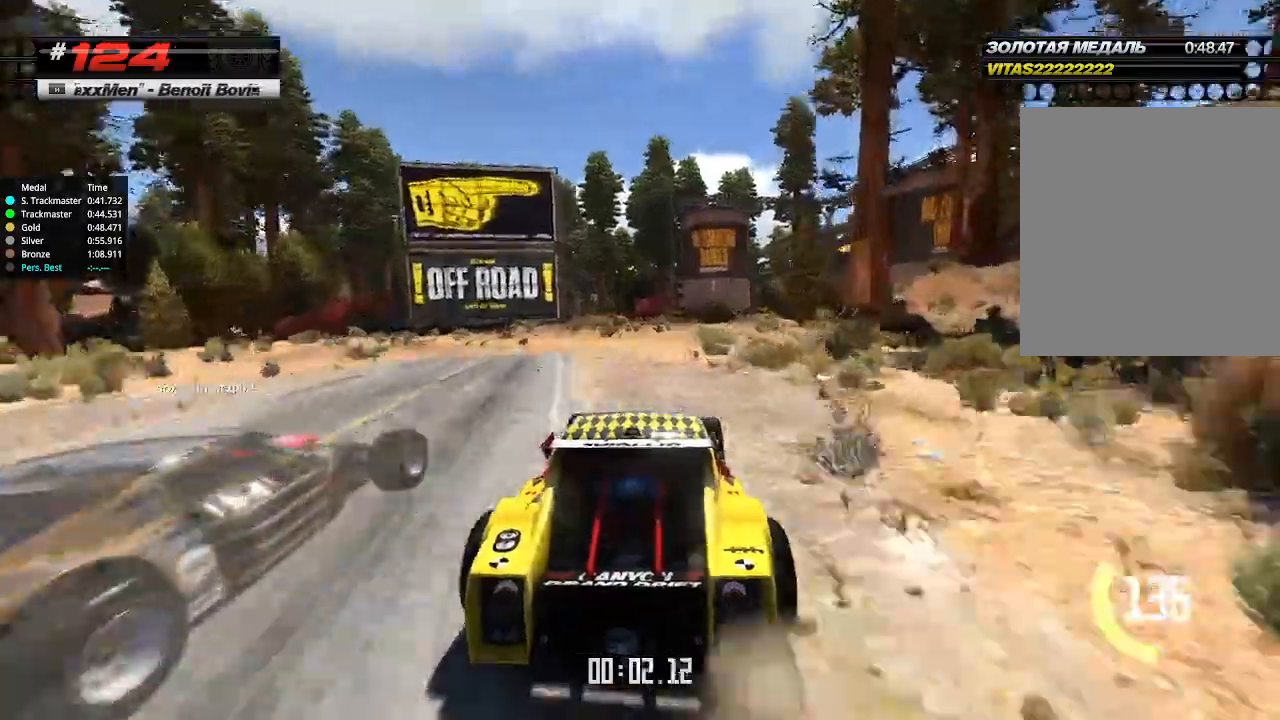
{"keys": ["up"], "events": [[333, "right", "down"], [500, "right", "up"]]}
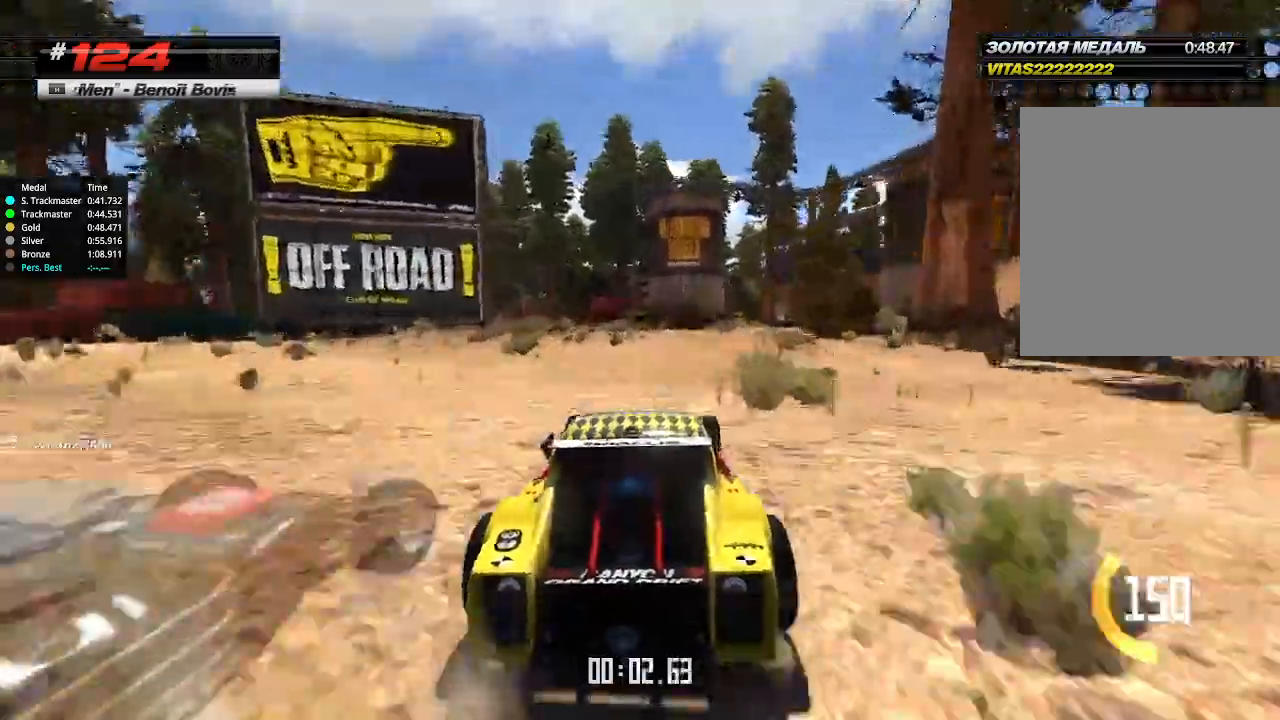
{"keys": ["up"], "events": [[267, "right", "down"], [400, "right", "up"]]}
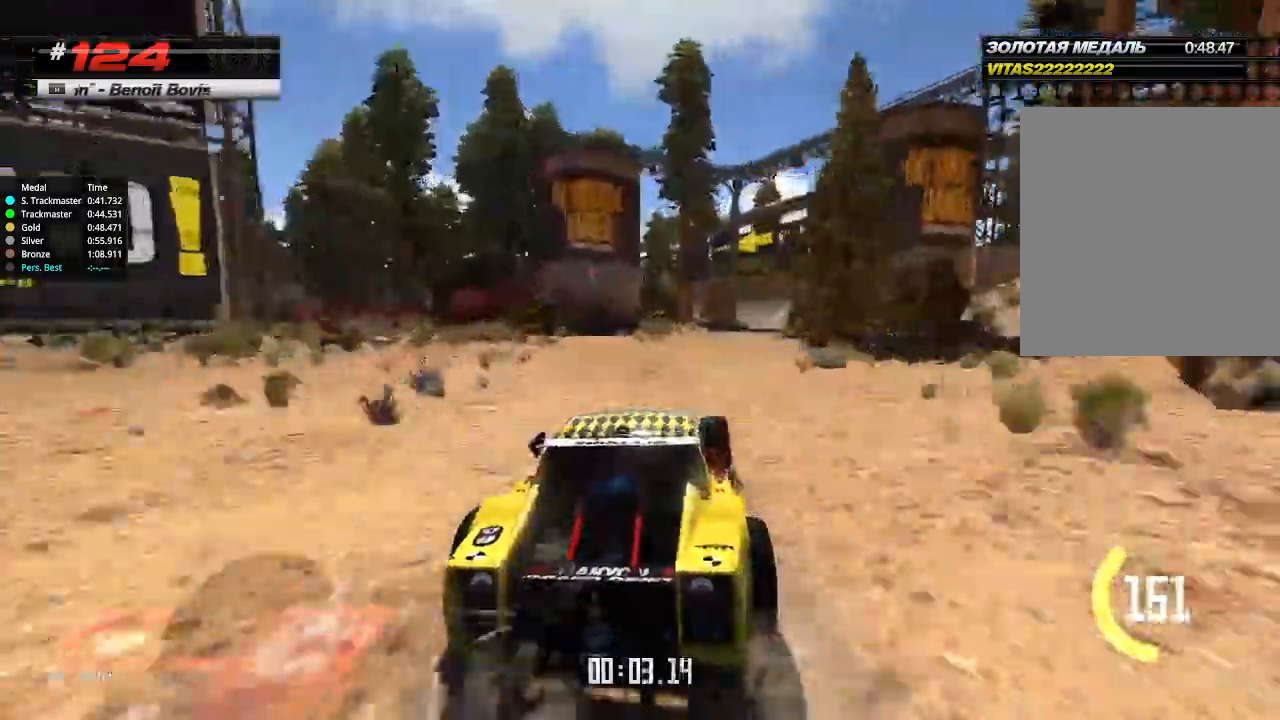
{"keys": ["up"], "events": []}
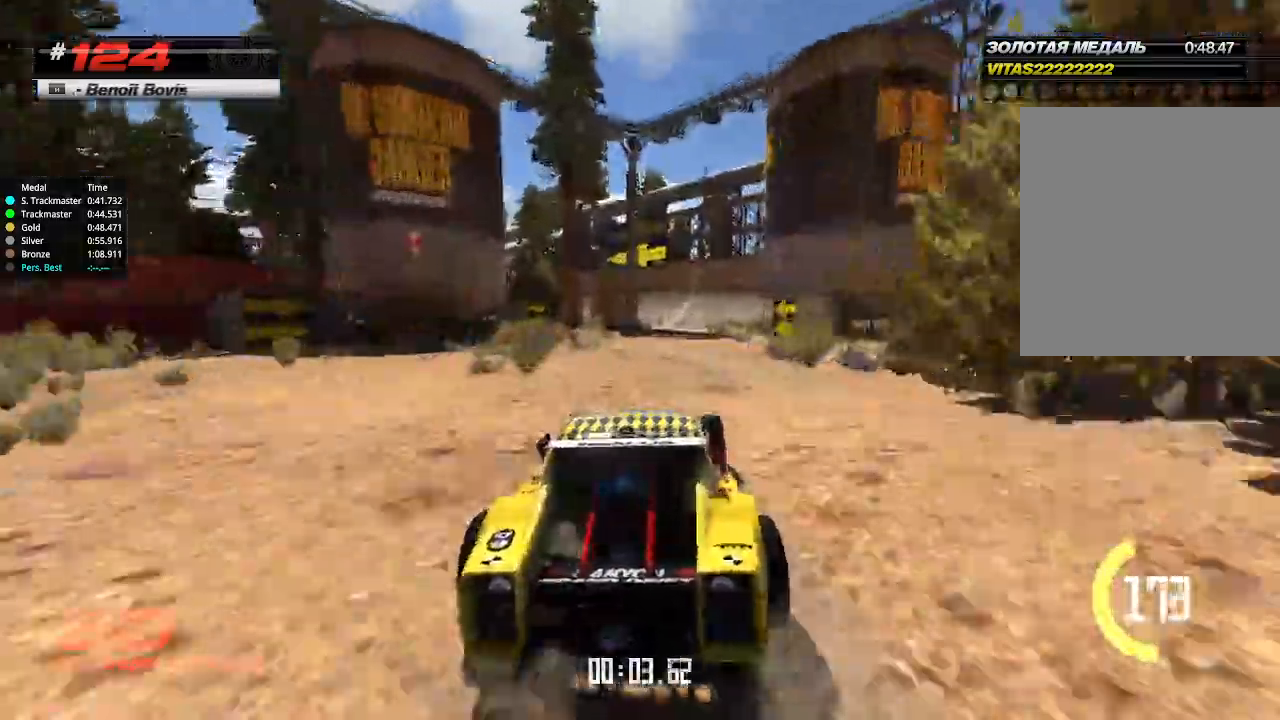
{"keys": ["up"], "events": []}
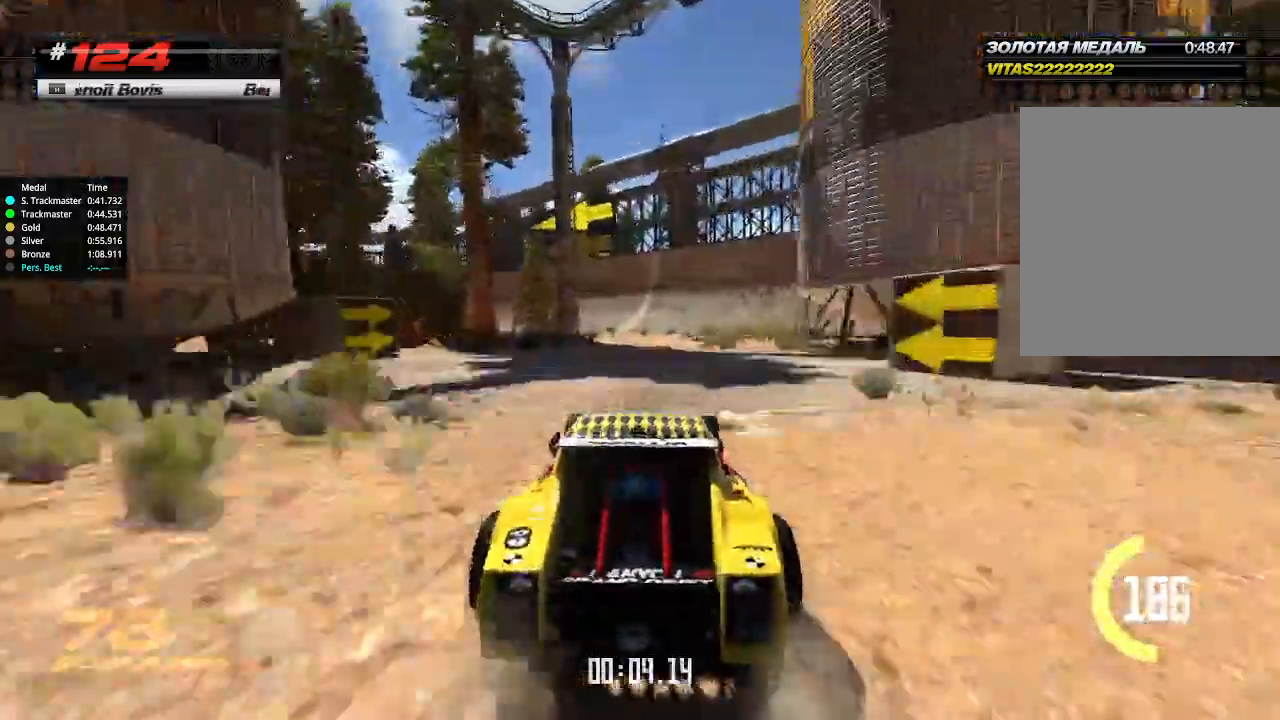
{"keys": ["left", "up"], "events": [[233, "left", "down"], [333, "left", "up"], [467, "left", "down"]]}
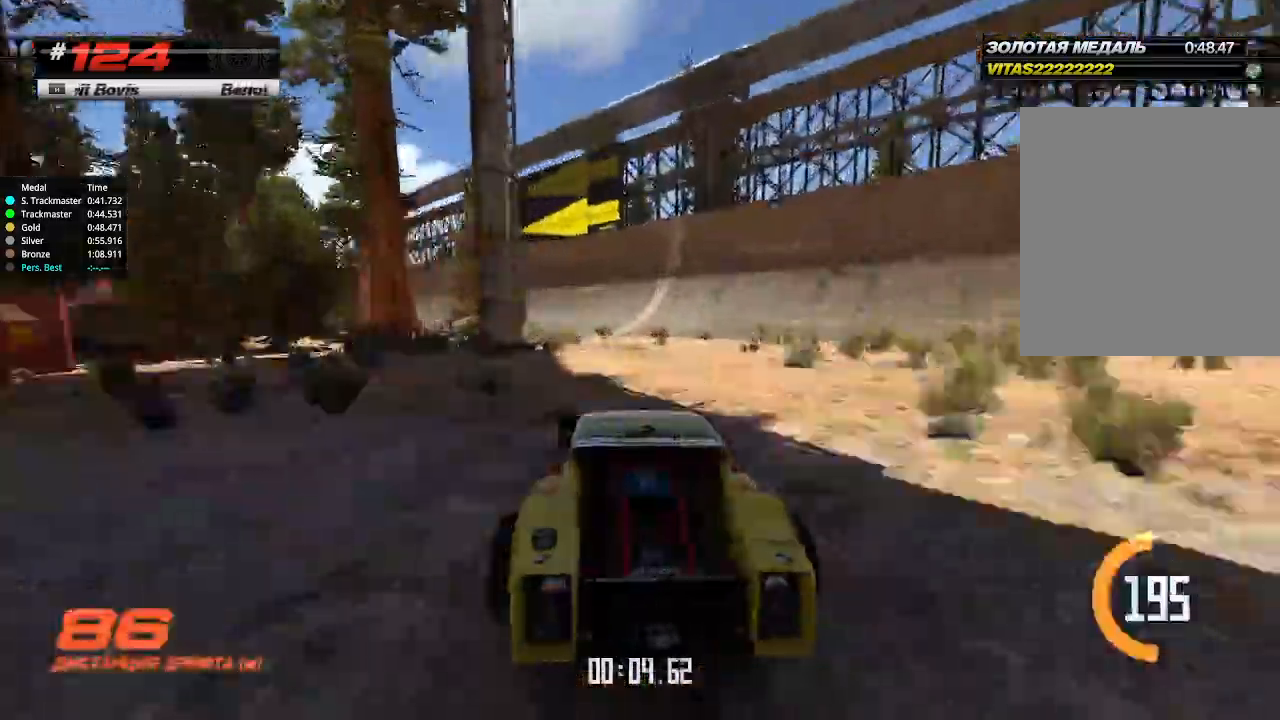
{"keys": ["up"], "events": [[67, "left", "up"], [367, "left", "down"], [467, "left", "up"]]}
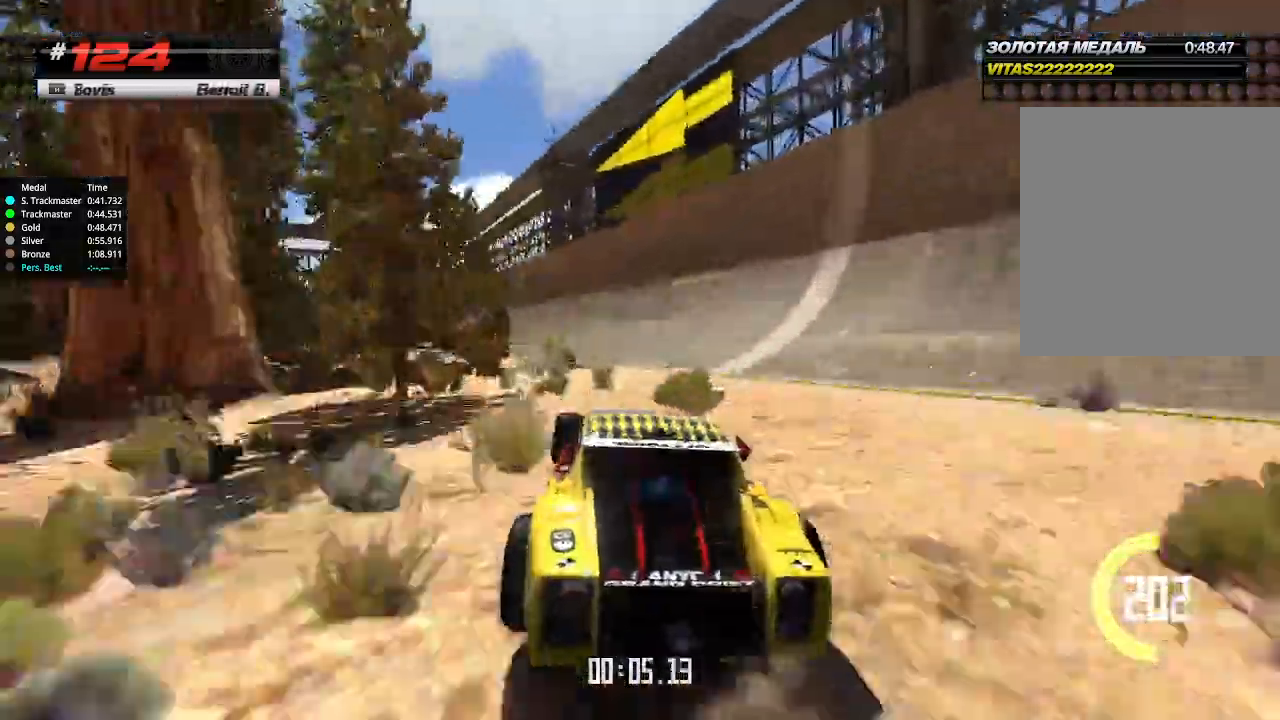
{"keys": ["up"], "events": [[100, "left", "down"], [233, "left", "up"], [333, "left", "down"], [500, "left", "up"]]}
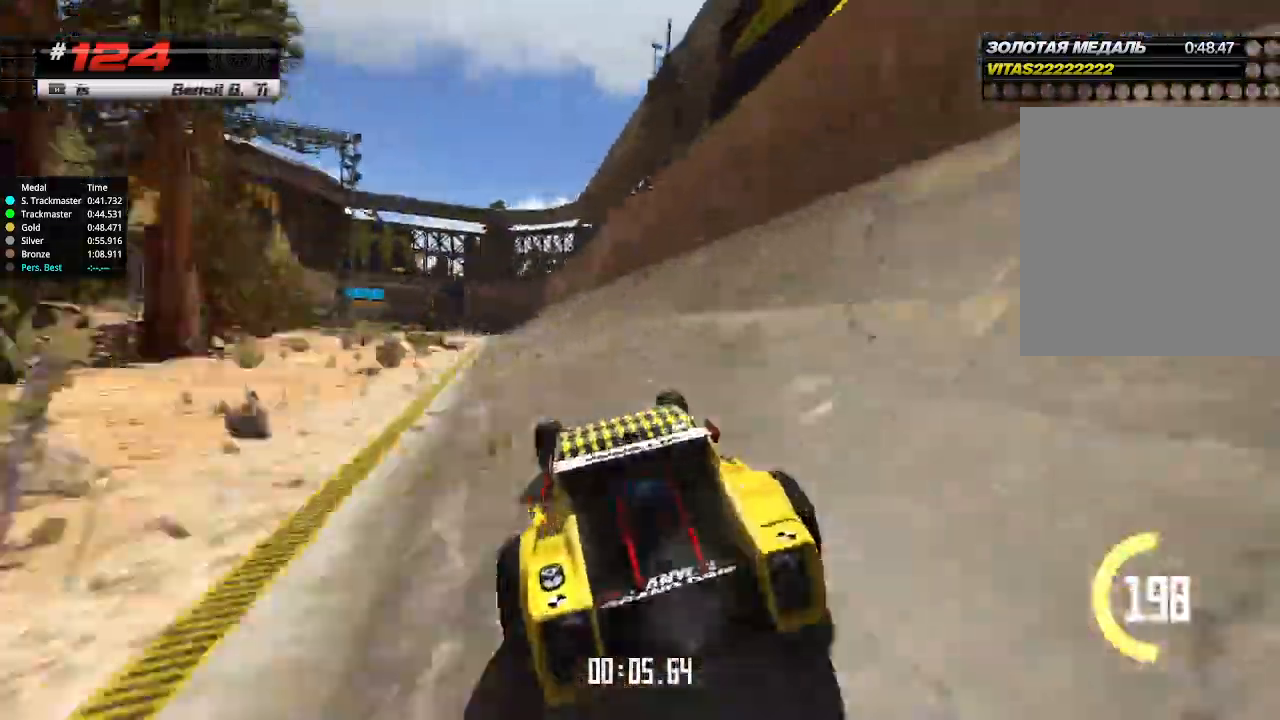
{"keys": ["up"], "events": []}
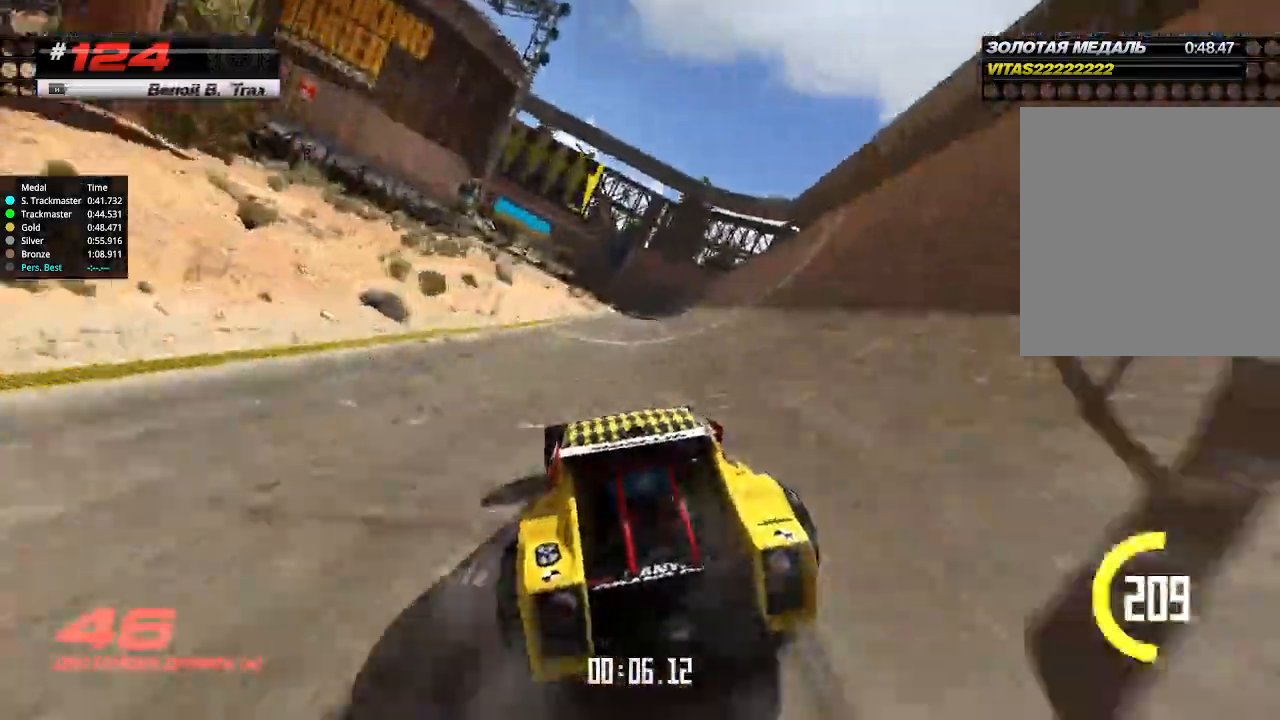
{"keys": ["up"], "events": [[333, "left", "down"], [500, "left", "up"]]}
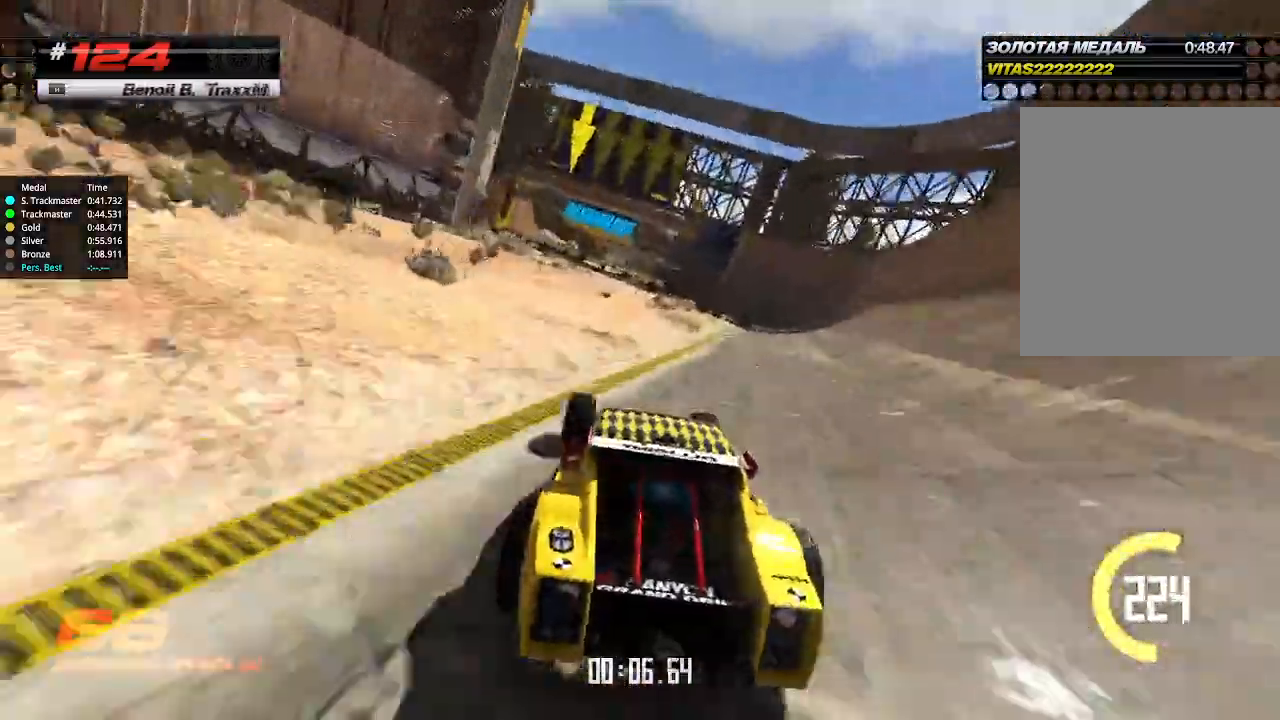
{"keys": ["right", "up"], "events": [[467, "right", "down"]]}
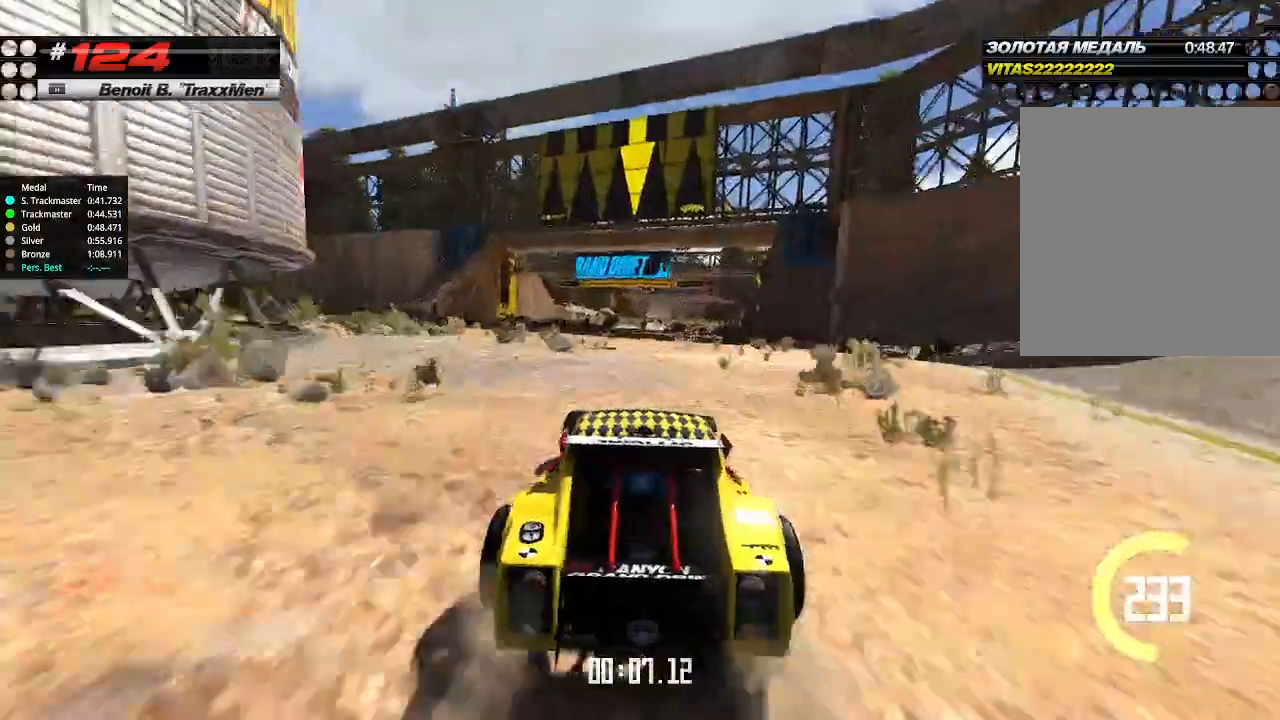
{"keys": ["up"], "events": [[33, "right", "up"], [233, "left", "down"], [300, "left", "up"]]}
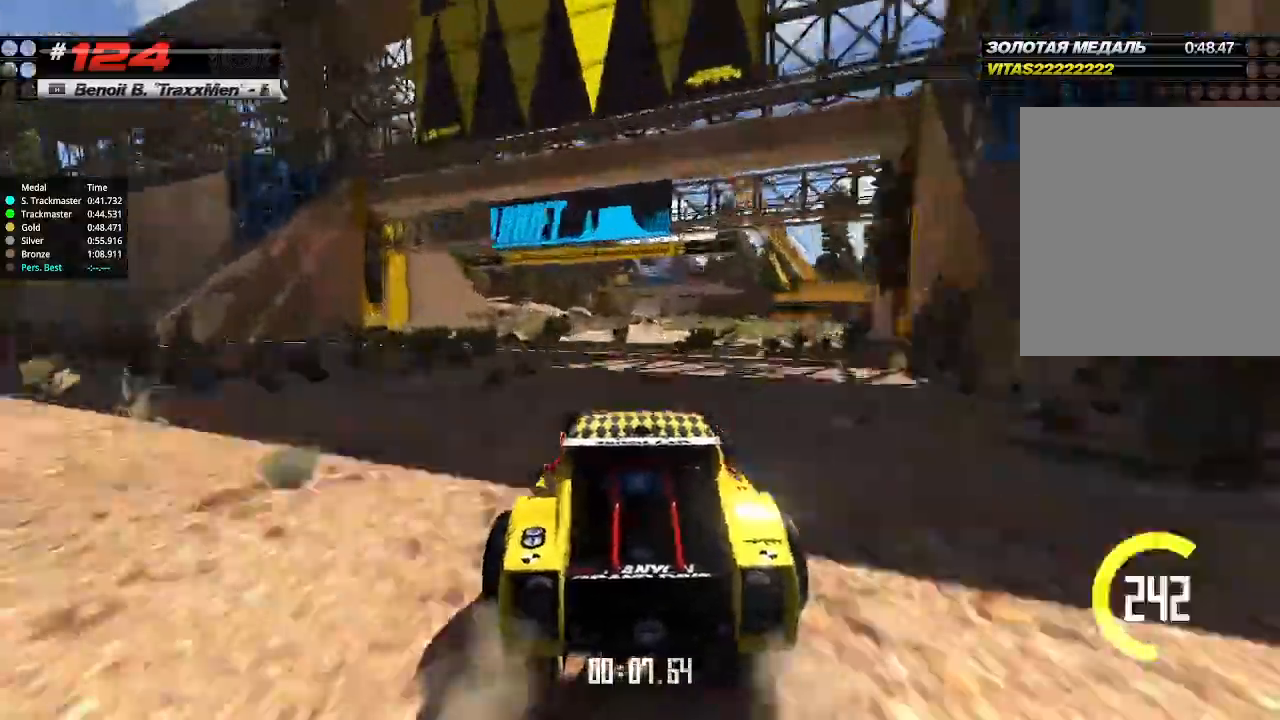
{"keys": ["left", "up"], "events": [[133, "right", "down"], [200, "right", "up"], [500, "left", "down"]]}
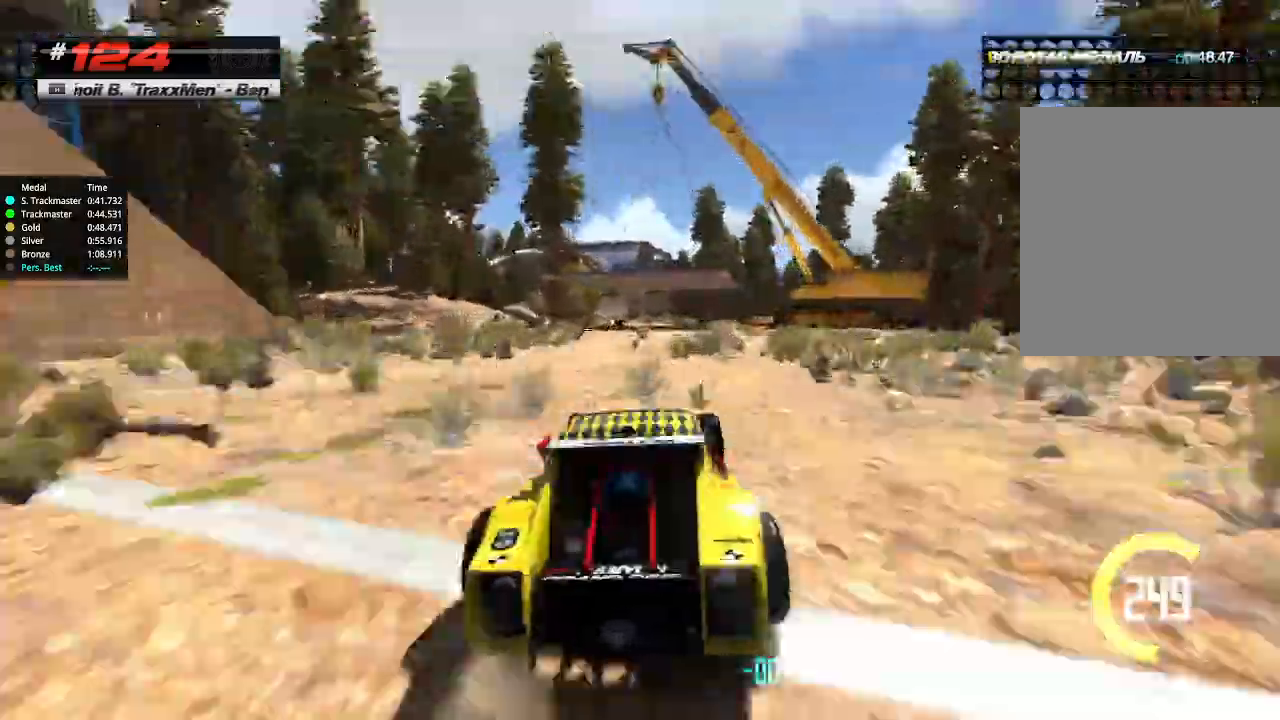
{"keys": ["up"], "events": [[100, "left", "up"], [367, "right", "down"], [467, "right", "up"]]}
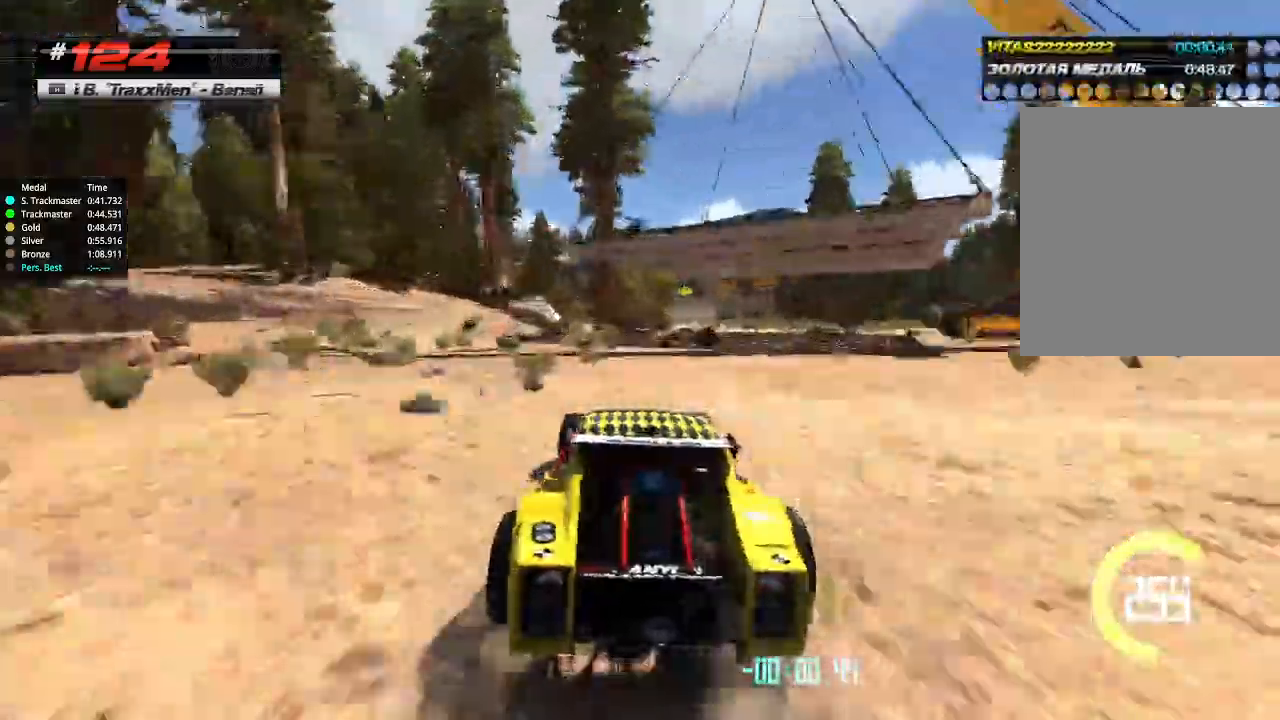
{"keys": ["left", "up"], "events": [[133, "right", "down"], [300, "right", "up"], [433, "left", "down"]]}
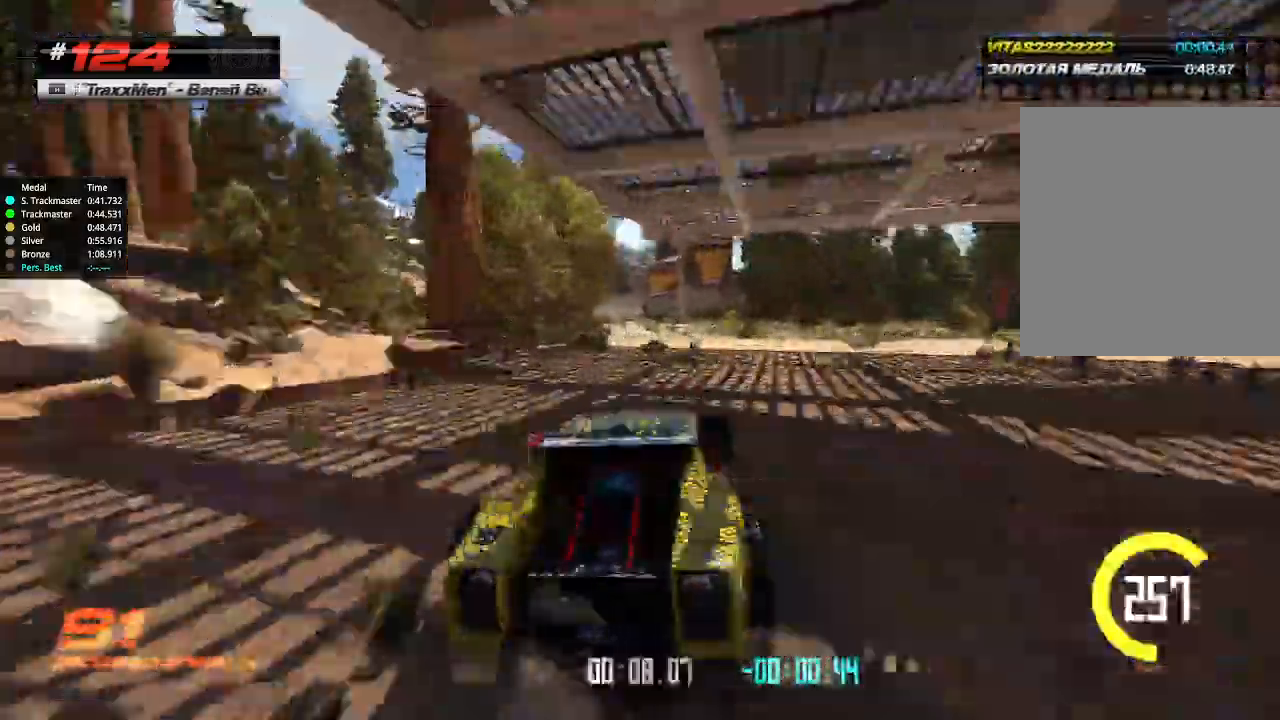
{"keys": ["up"], "events": [[67, "left", "up"], [233, "left", "down"], [367, "left", "up"]]}
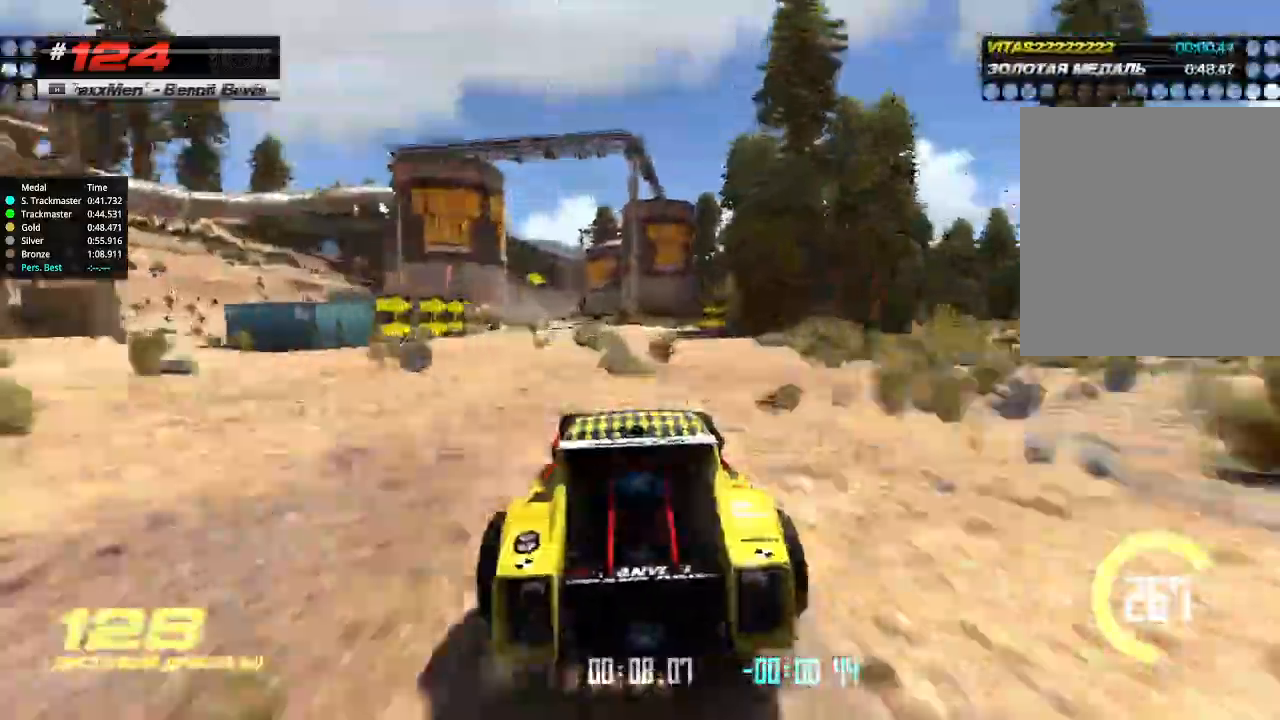
{"keys": ["left", "up"], "events": [[500, "left", "down"]]}
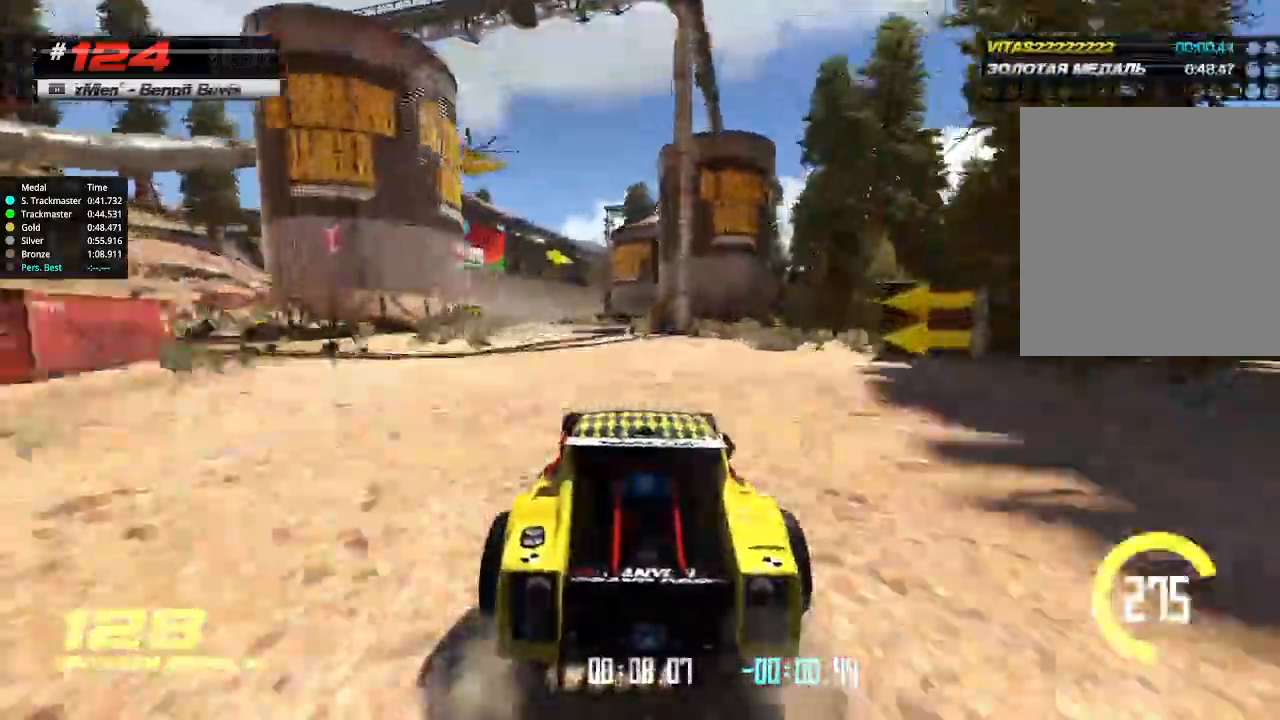
{"keys": ["up"], "events": [[133, "left", "up"]]}
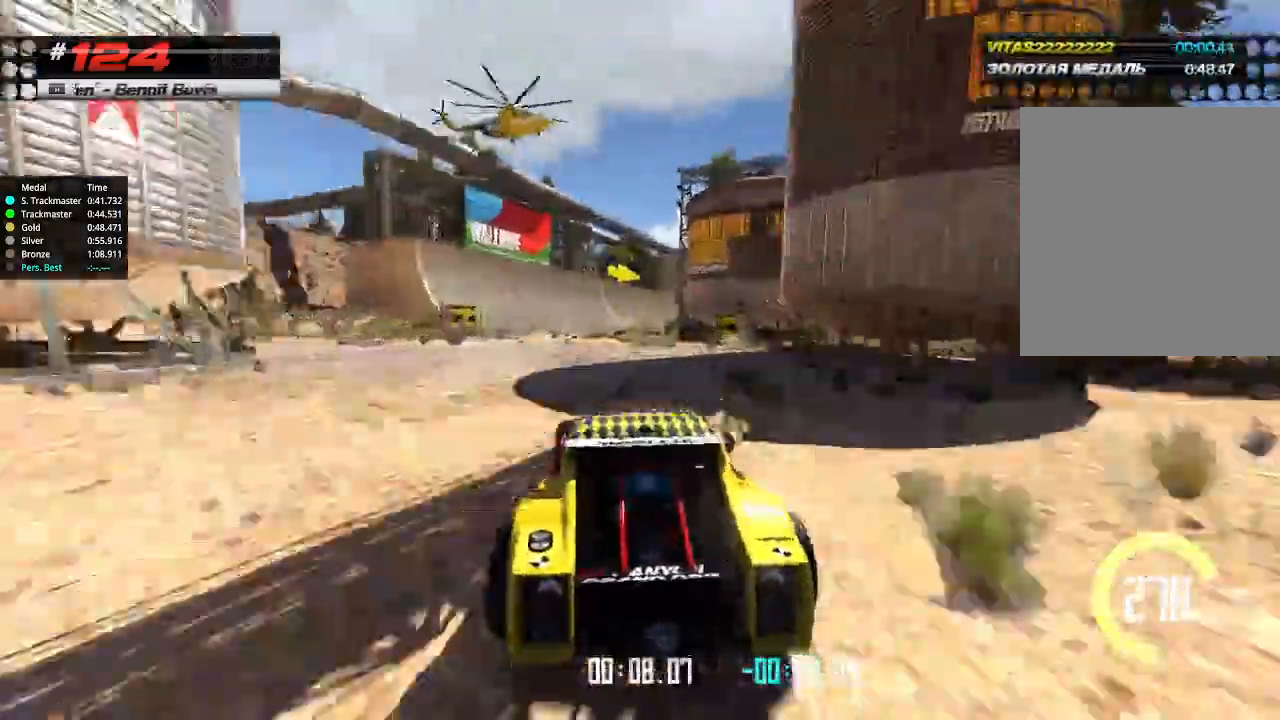
{"keys": ["up"], "events": []}
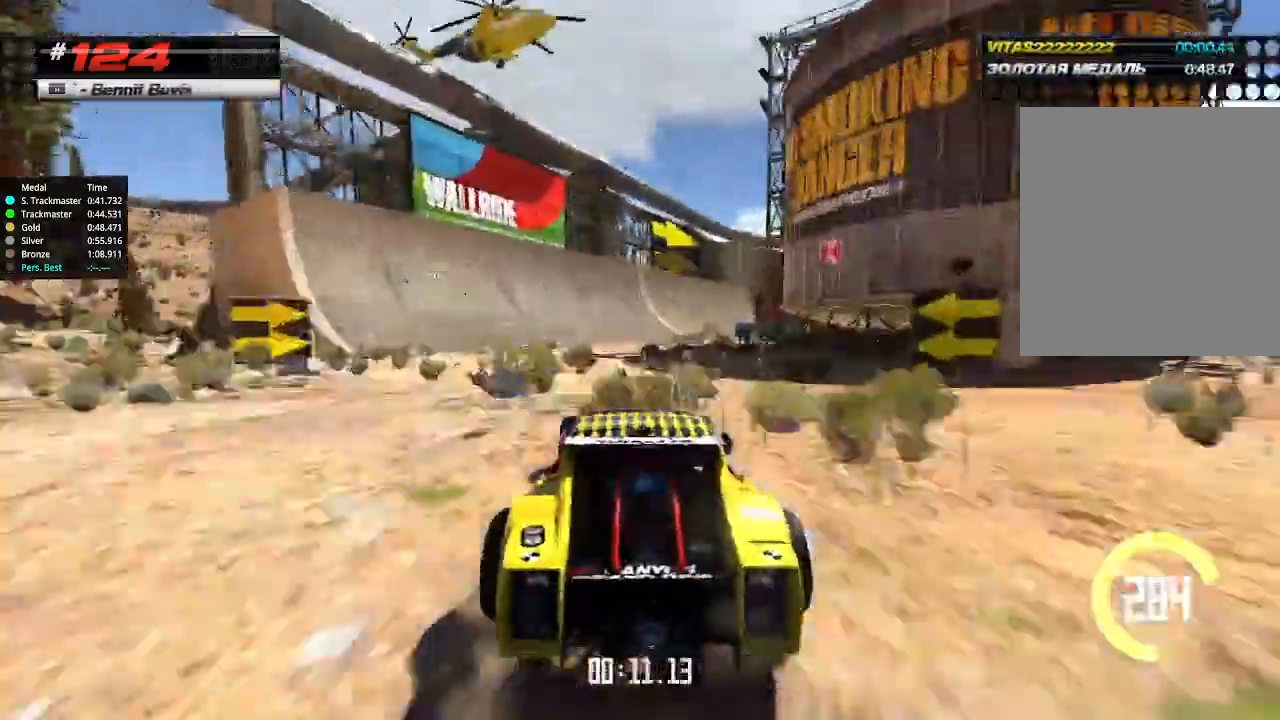
{"keys": ["right", "up"], "events": [[67, "right", "down"], [167, "right", "up"], [467, "right", "down"]]}
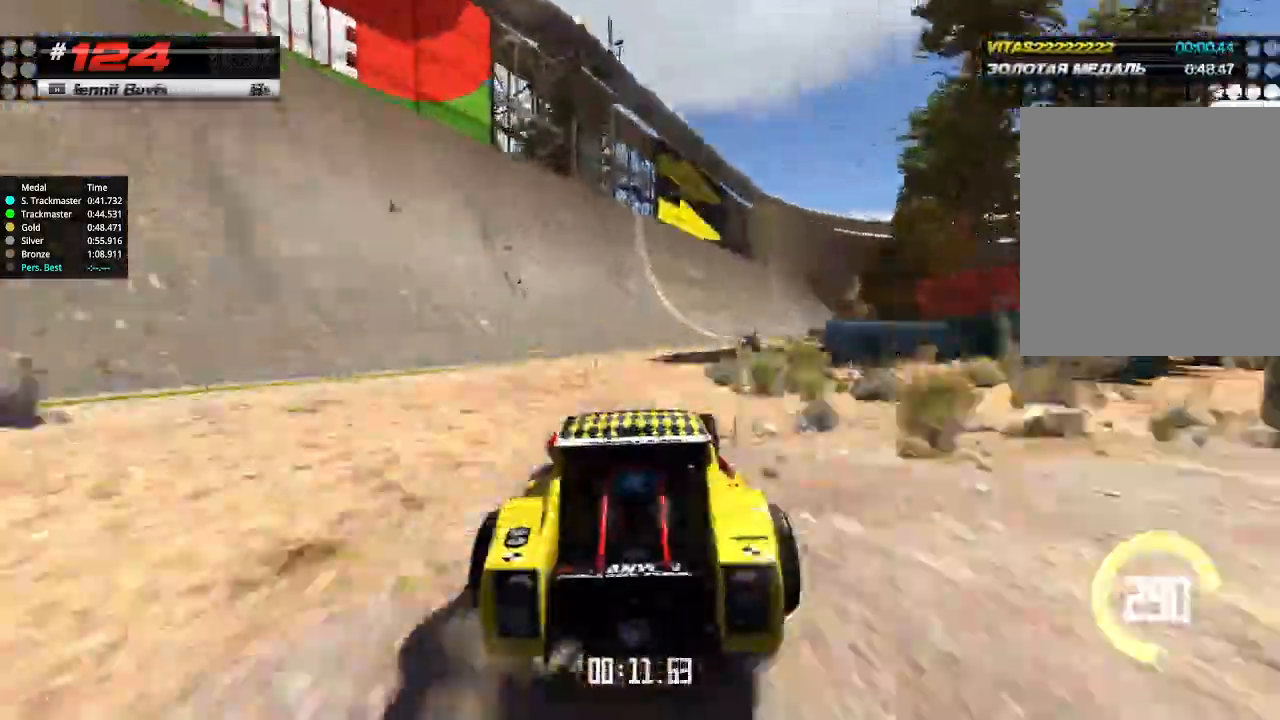
{"keys": ["up"], "events": [[133, "right", "up"], [167, "right", "down"], [300, "right", "up"]]}
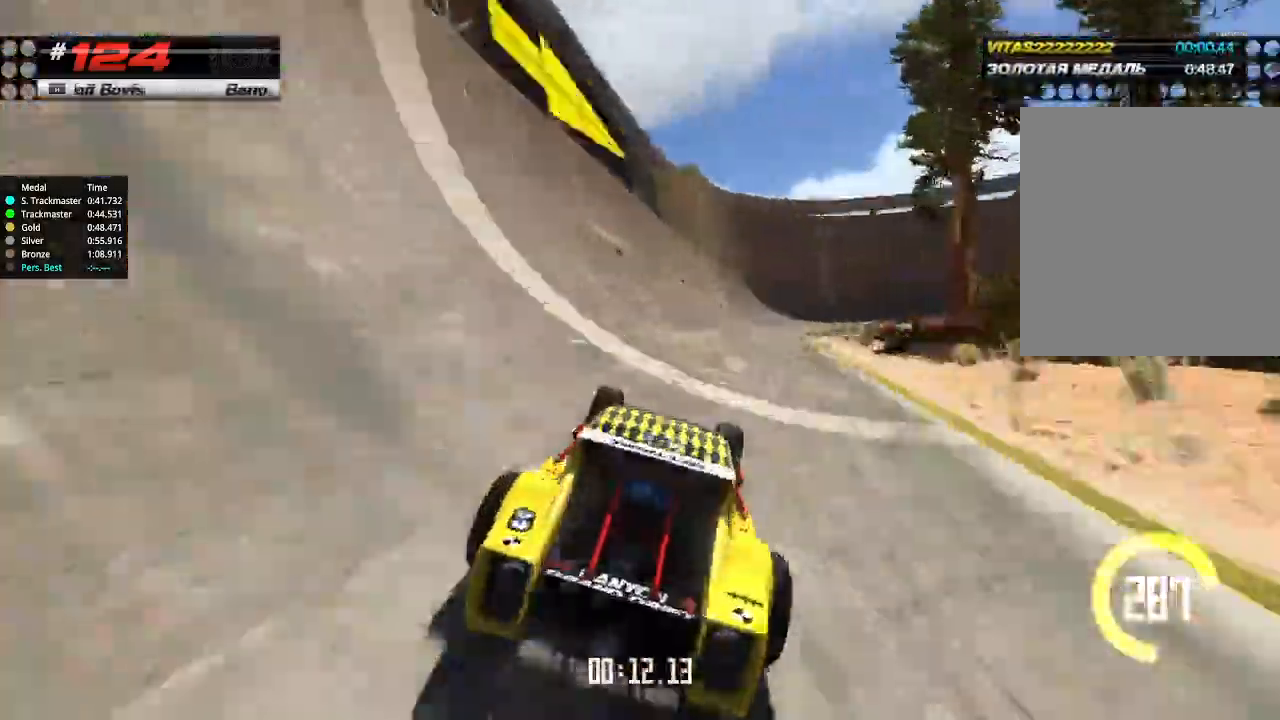
{"keys": ["up"], "events": []}